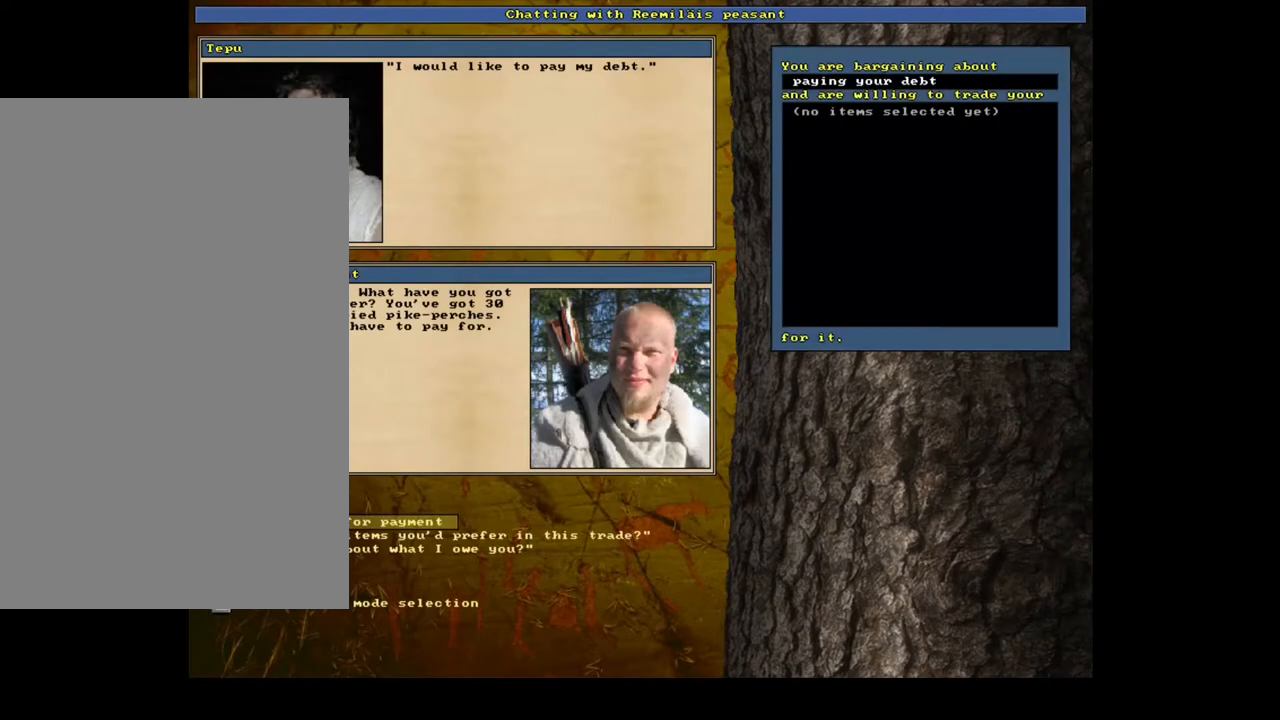
Gameplay with keyboard and mouse; each line is a JSON object with the keys and mouse buttons held at the frame after it. "events" lists presses ("down") and releases ("up") of ".", "/", "0", "1", "2", "3", "4", "5", "6", "7", "8", "9", "a", "alt_l", "alt_r", "b", "backslash", "backspace", "c", "caps_lock", "comma", "ctrl_l", "ctrl_r", "d", "down", "e", "equals", "escape", "f", "f1", "f10", "f11", "f12", "f2", "f3", "f4", "f5", "f6", "f7", "f8", "f9", "g", "h", "i", "j", "k", "l", "lbracket", "left", "m", "minus", "n", "num0", "num1", "num2", "num3", "num4", "num5", "num6", "num7", "num8", "num9", "o", "p", "q", "quote", "r", "rbracket", "return", "right", "s", "semicolon", "shift_l", "shift_r", "space", "super", "t", "tab", "tilde", "u", "up", "v", "w", "x", "y", "z", "mouse_left", "mouse_wheel", "mouse_right", "mouse_mb4" and "mouse_mb5" between this image and that frame as [ms after this image, input, new state], when the widget could be followed in between. "mouse_left", "mouse_wheel", "mouse_right", "mouse_mb4", "mouse_mb5" = the "left", "wheel", "right", "mb4", "mb5" buttons of the "mouse" list. No other keys are recorded. "wheel" means that the mouse wheel is clicked or scrolled. Mouse movement is not recorded. Not read: other_keys.
{"keys": [], "mouse": [], "events": [[83, "return", "down"], [183, "return", "up"]]}
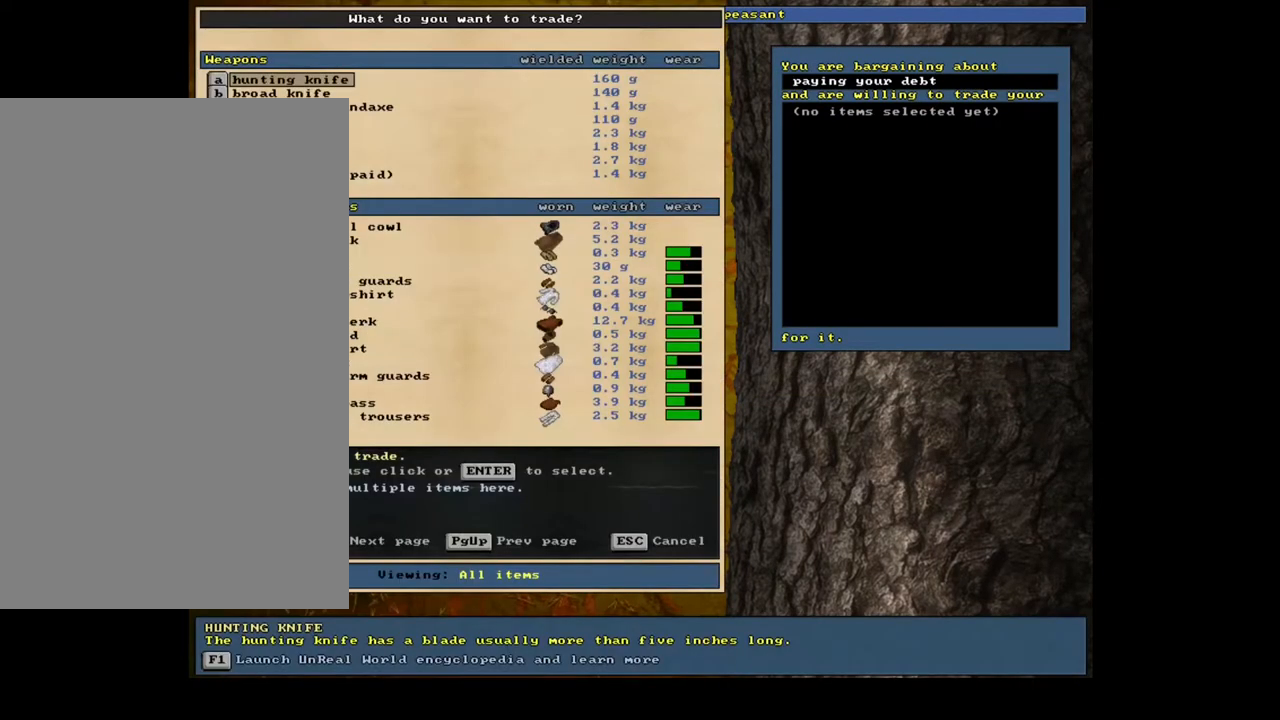
{"keys": [], "mouse": [], "events": []}
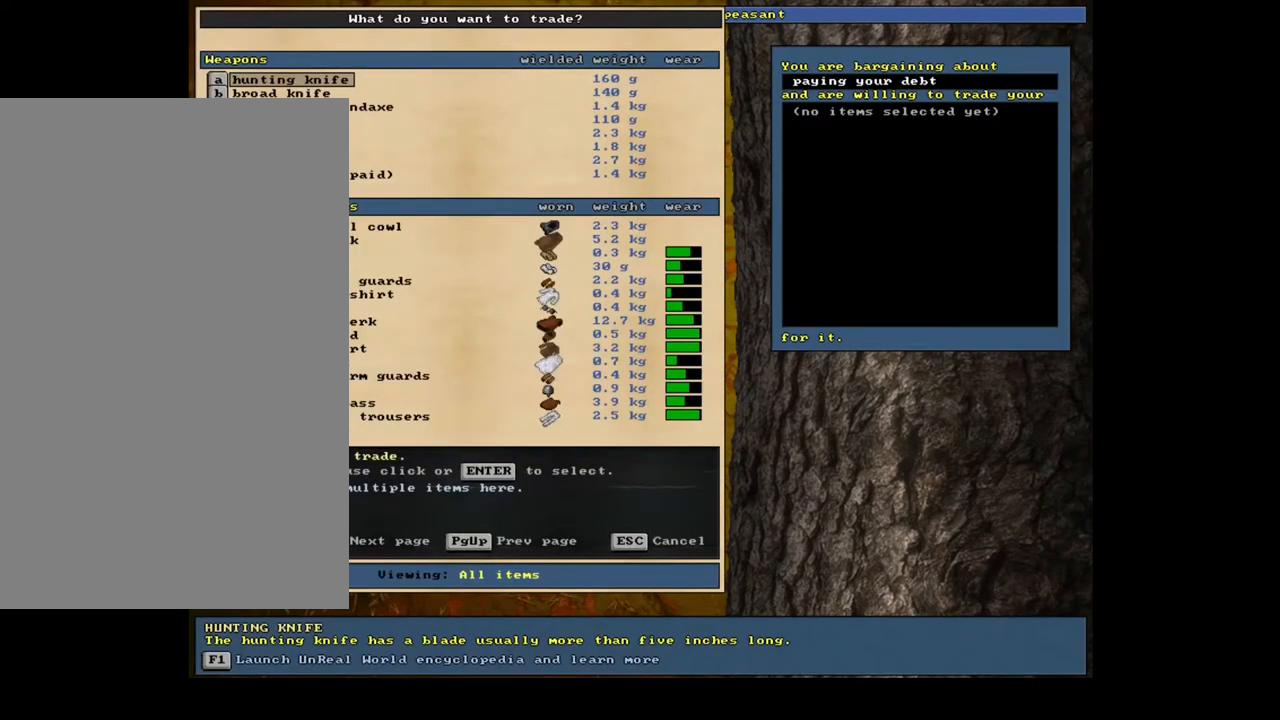
{"keys": [], "mouse": [], "events": [[350, "g", "down"], [417, "g", "up"]]}
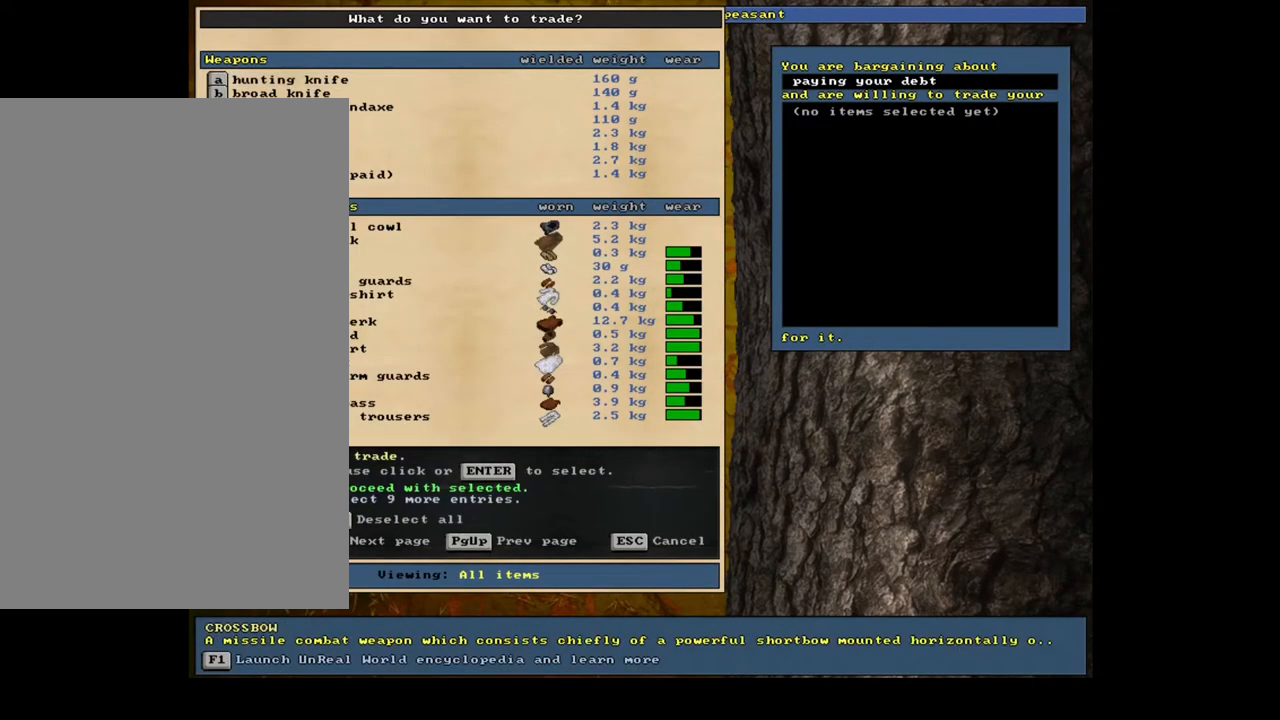
{"keys": [], "mouse": [], "events": [[83, "space", "down"], [183, "space", "up"]]}
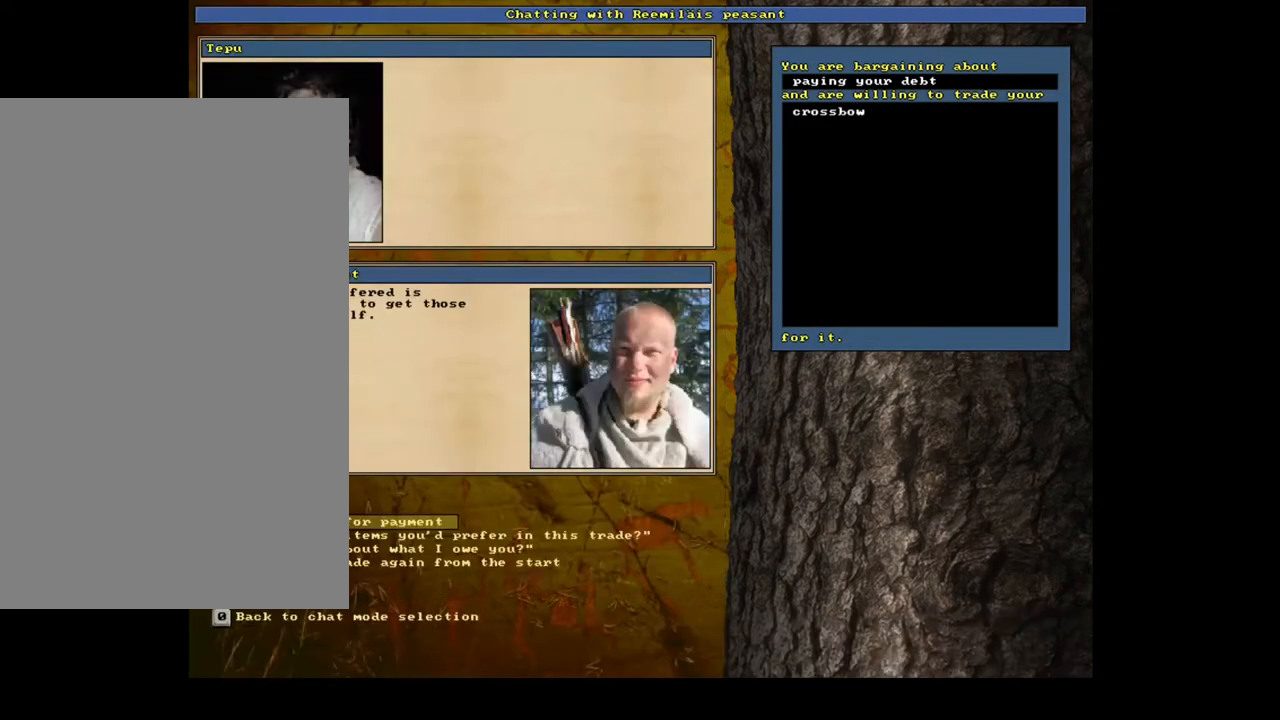
{"keys": ["escape"], "mouse": [], "events": [[500, "escape", "down"]]}
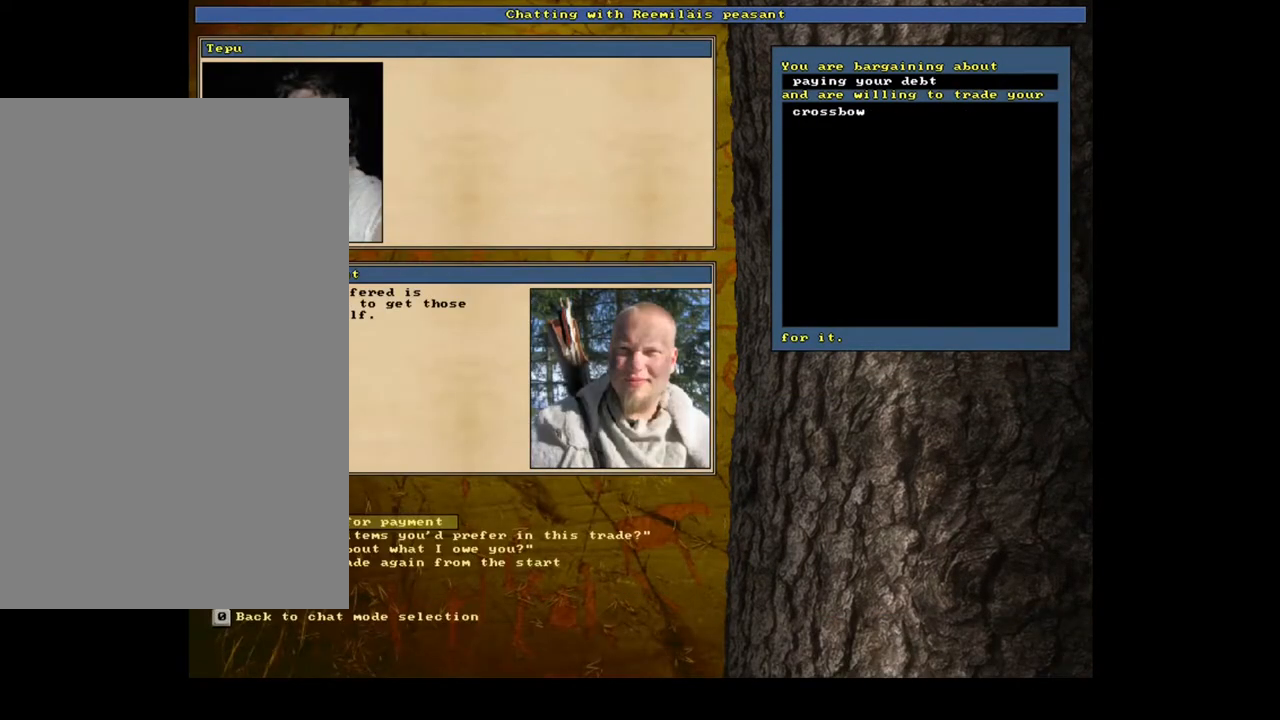
{"keys": ["d"], "mouse": [], "events": [[83, "escape", "up"], [433, "d", "down"]]}
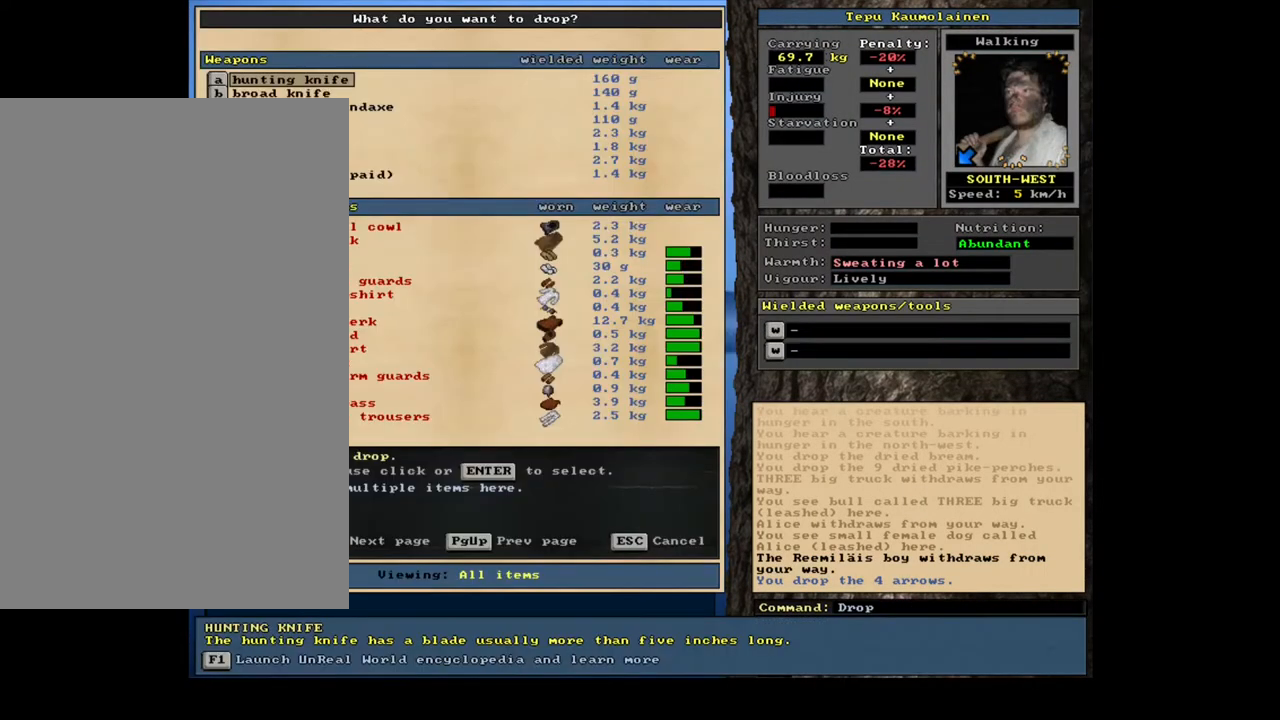
{"keys": [], "mouse": [], "events": [[33, "d", "up"], [83, "tab", "down"], [167, "tab", "up"], [250, "u", "down"], [300, "u", "up"]]}
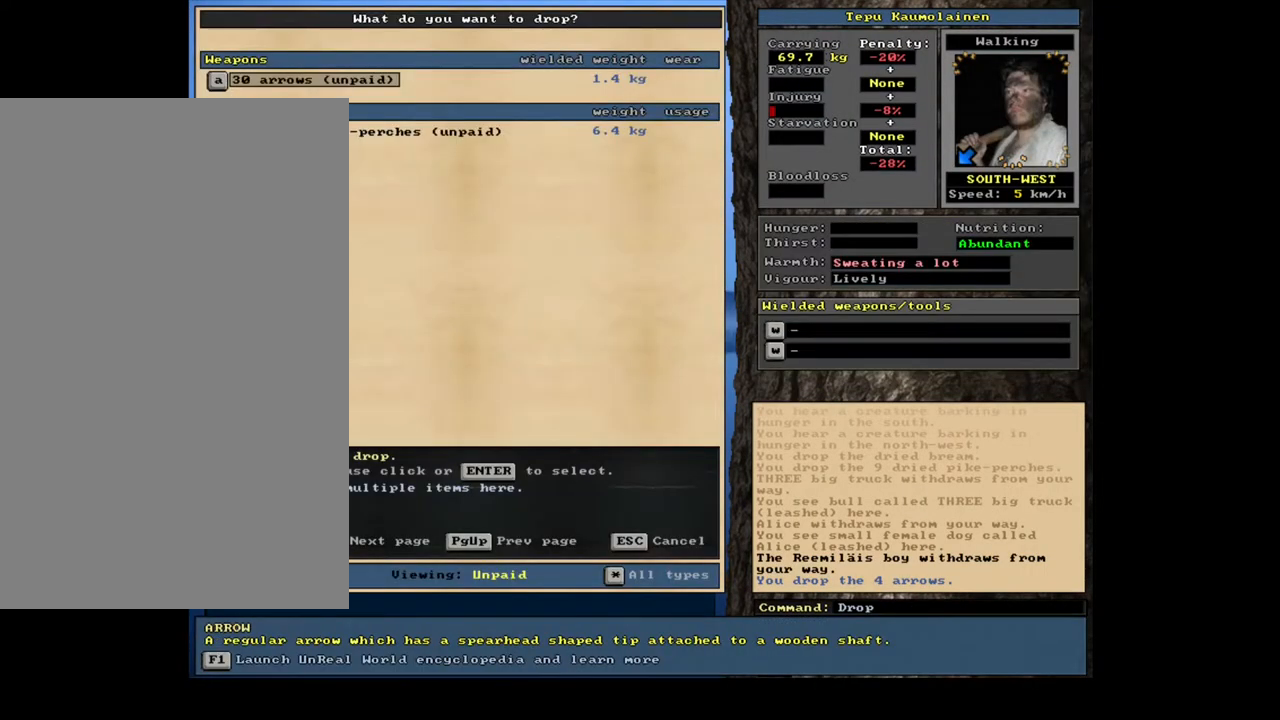
{"keys": [], "mouse": [], "events": [[250, "return", "down"], [350, "return", "up"]]}
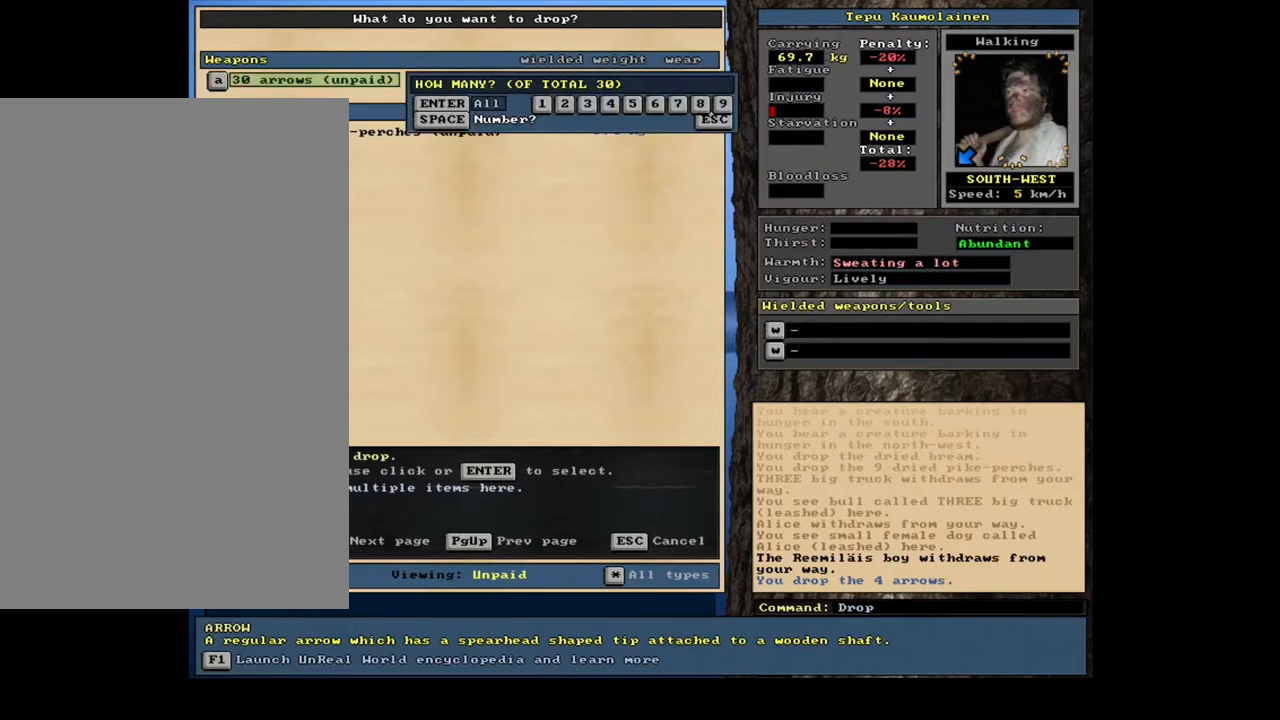
{"keys": ["space"], "mouse": [], "events": [[150, "2", "down"], [283, "2", "up"], [500, "space", "down"]]}
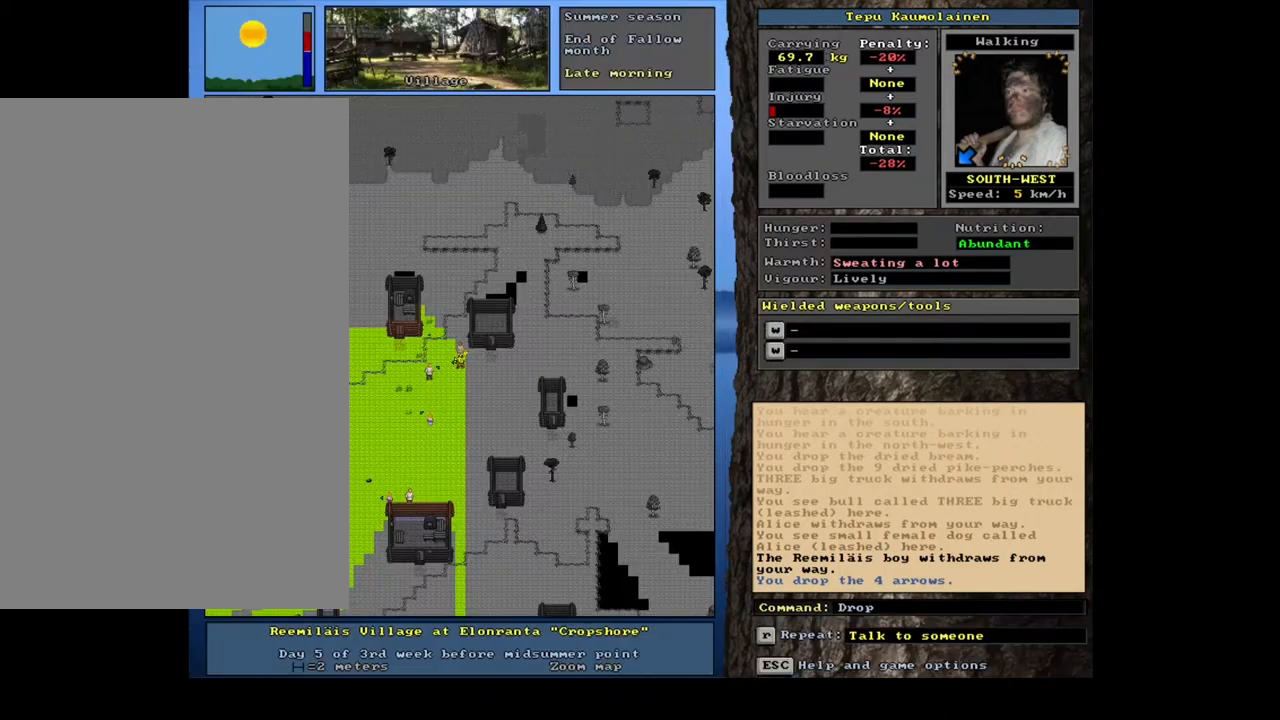
{"keys": [], "mouse": [], "events": [[67, "space", "up"], [283, "shift_l", "down"], [317, "c", "down"], [417, "c", "up"], [417, "shift_l", "up"]]}
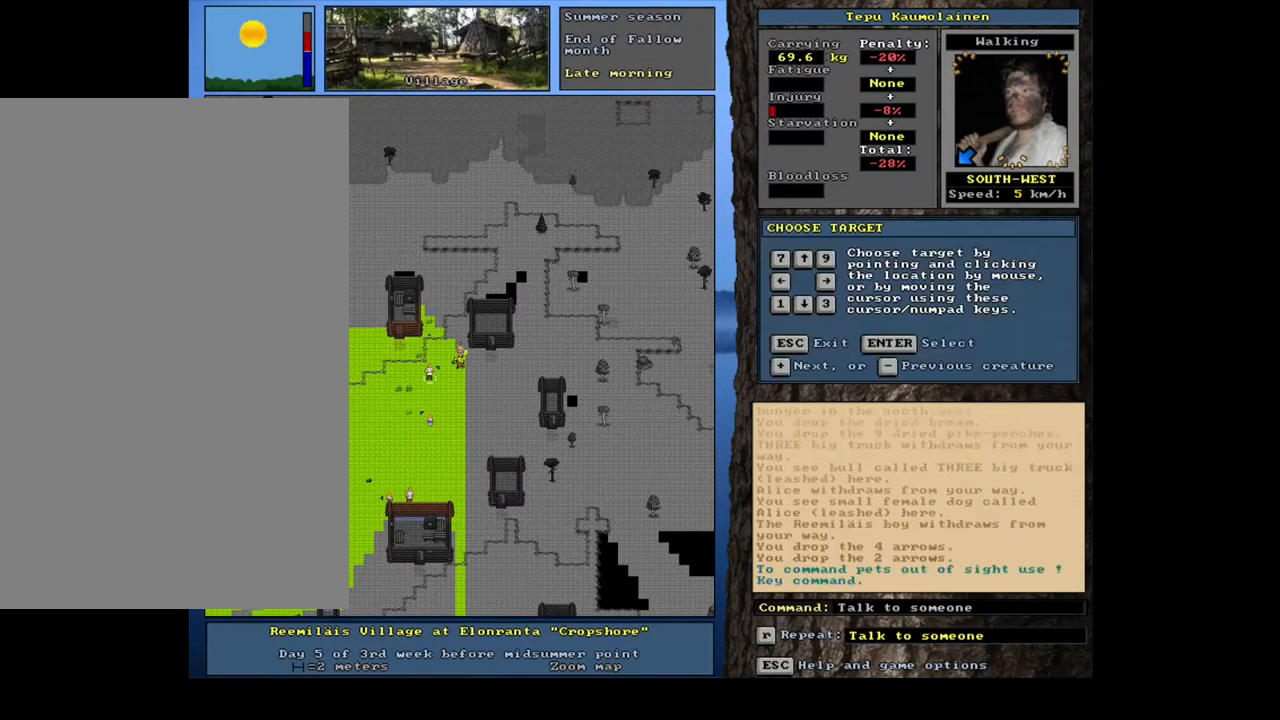
{"keys": [], "mouse": [], "events": [[17, "return", "down"], [50, "return", "up"], [267, "t", "down"], [333, "t", "up"]]}
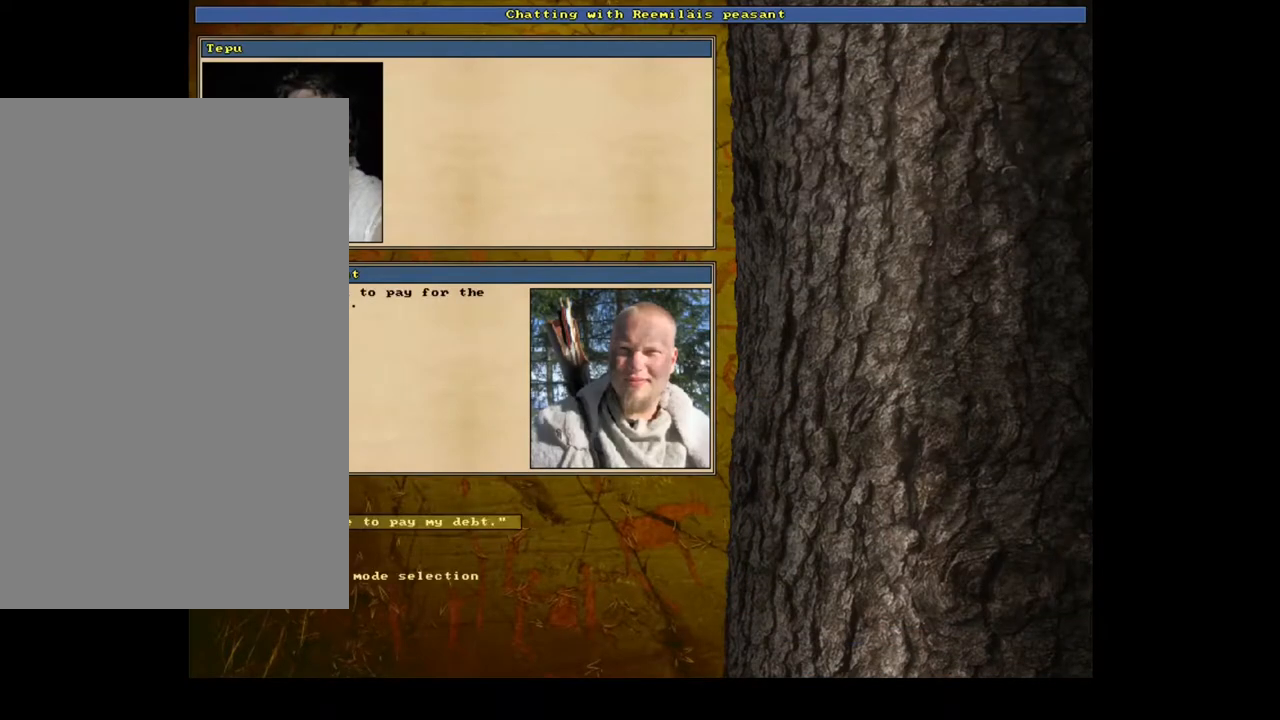
{"keys": [], "mouse": []}
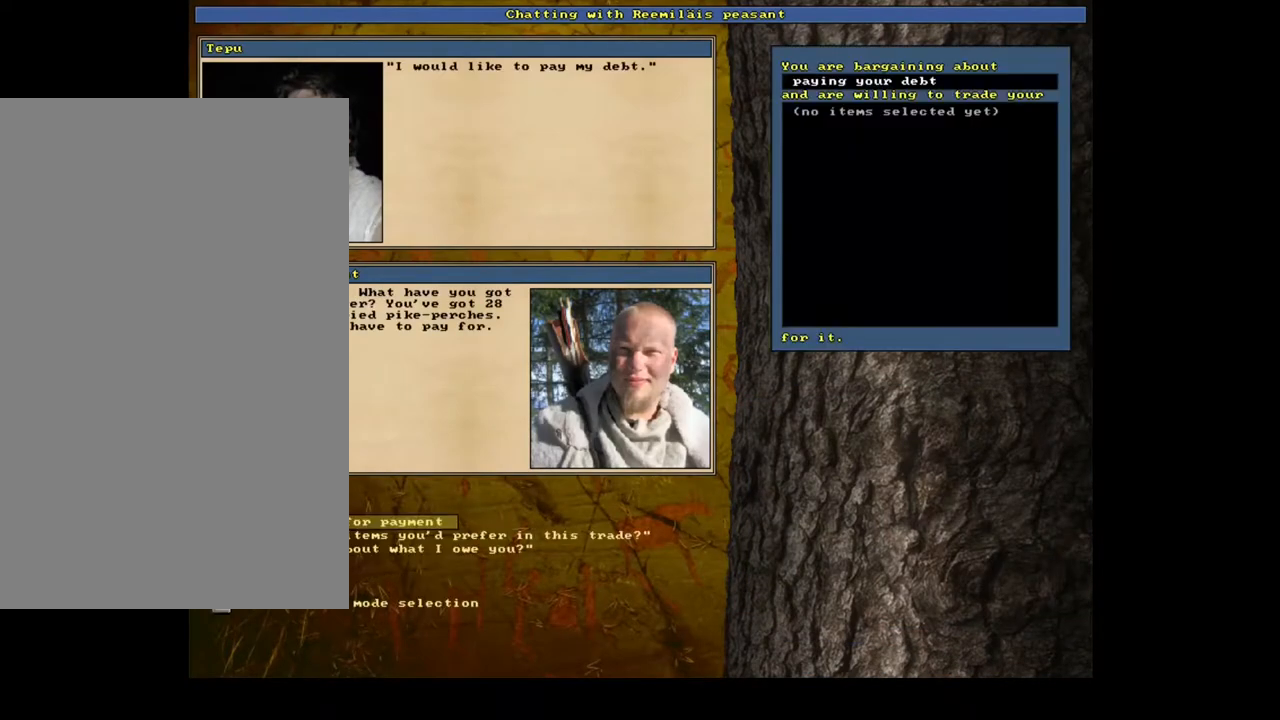
{"keys": [], "mouse": [], "events": [[50, "return", "down"], [117, "return", "up"]]}
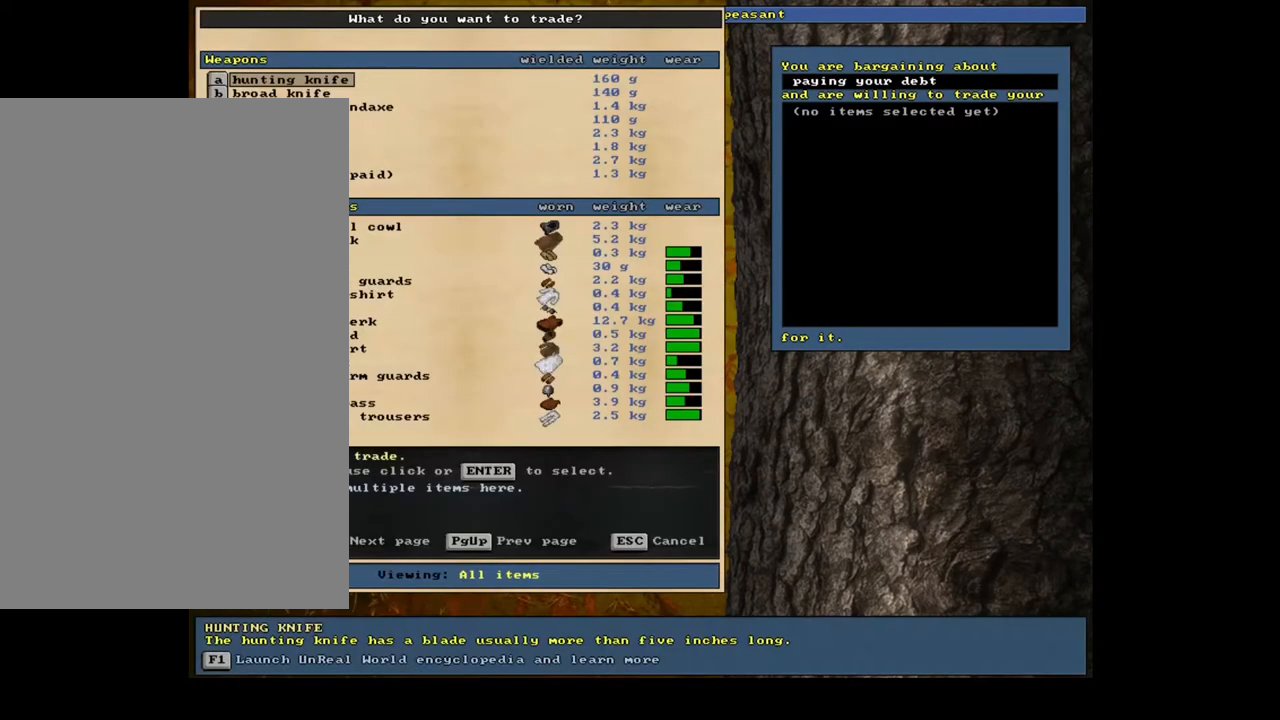
{"keys": [], "mouse": [], "events": [[183, "tab", "down"], [267, "h", "down"], [267, "tab", "up"], [367, "h", "up"]]}
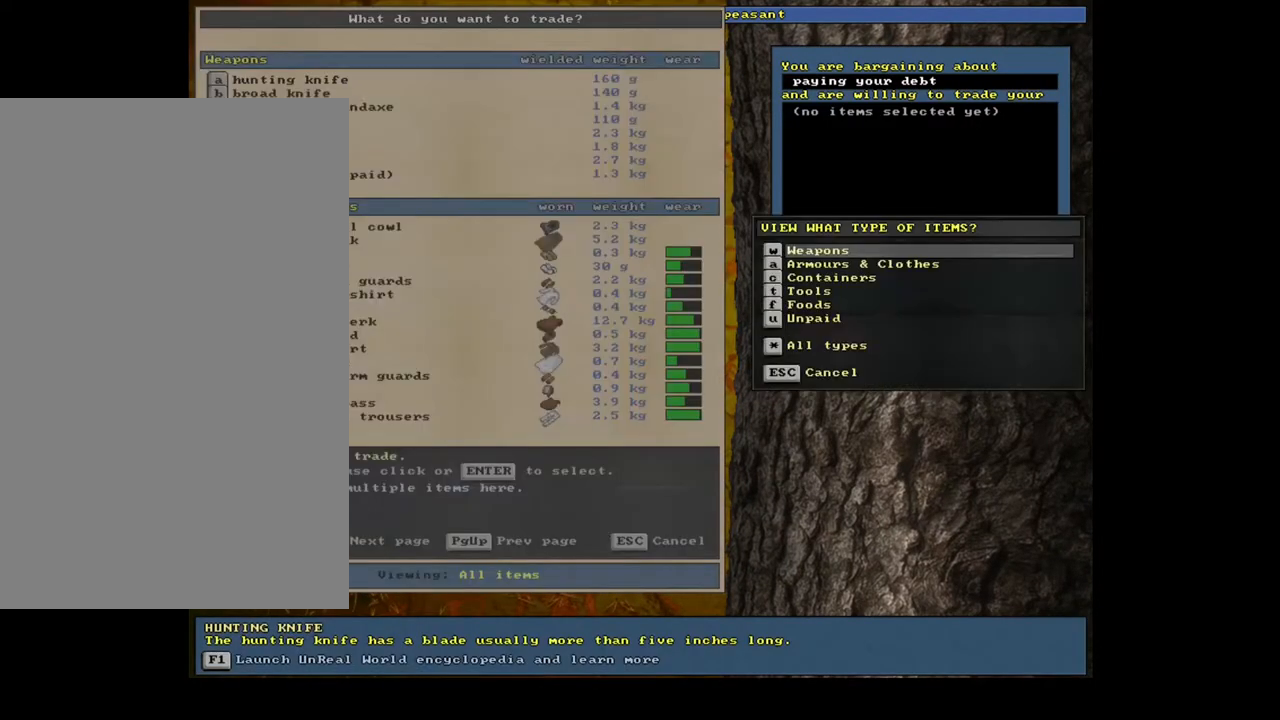
{"keys": [], "mouse": [], "events": []}
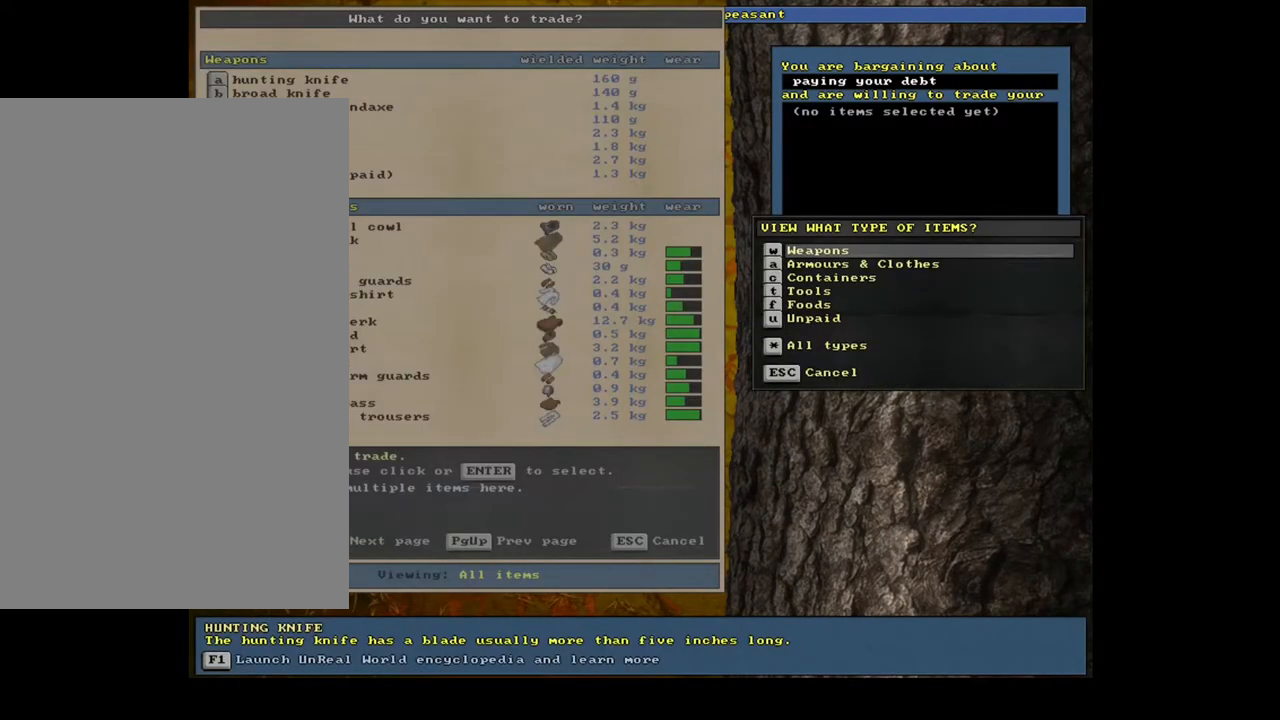
{"keys": ["g"], "mouse": [], "events": [[283, "escape", "down"], [383, "escape", "up"], [417, "g", "down"]]}
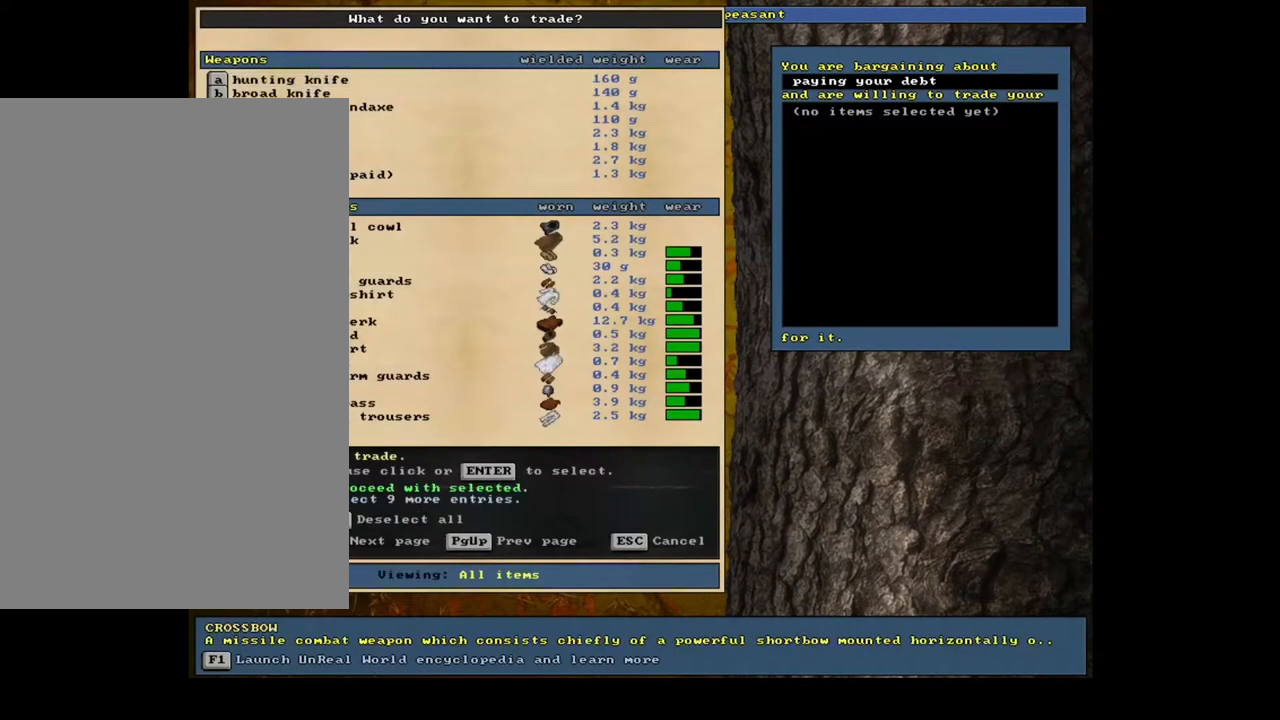
{"keys": [], "mouse": [], "events": [[33, "g", "up"], [233, "space", "down"], [317, "space", "up"]]}
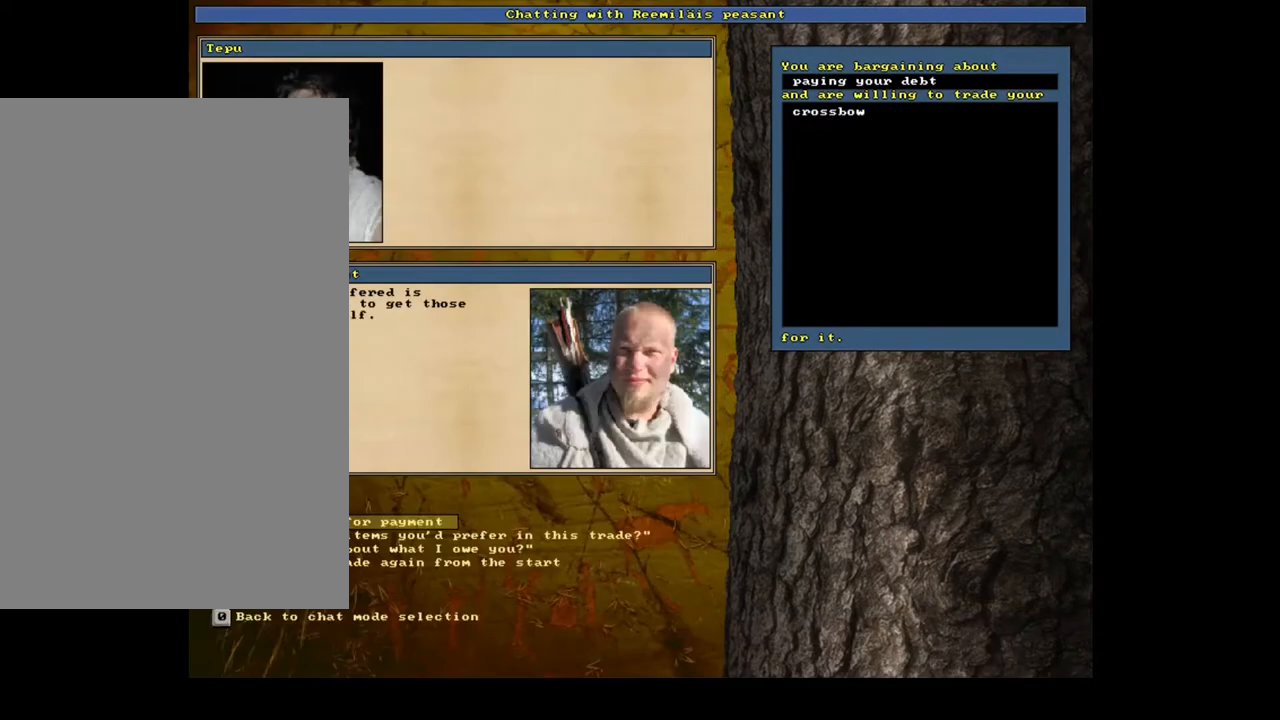
{"keys": [], "mouse": [], "events": []}
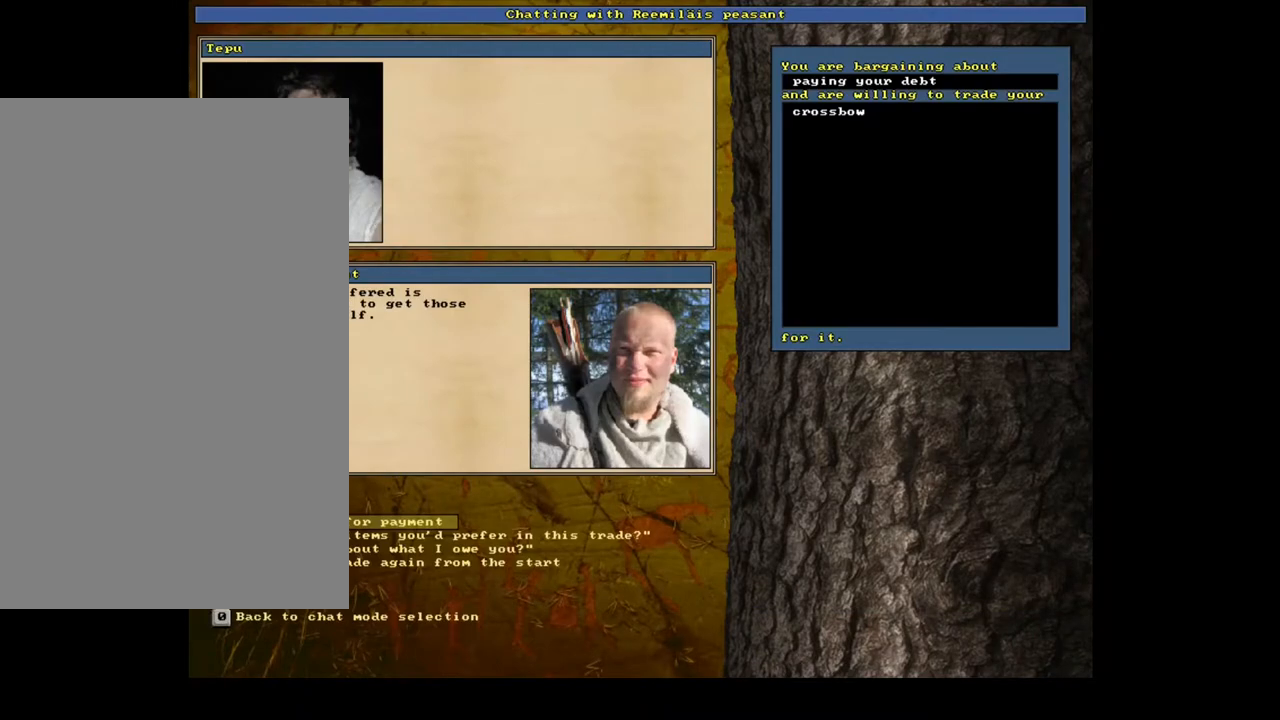
{"keys": ["d"], "mouse": [], "events": [[217, "escape", "down"], [283, "escape", "up"], [500, "d", "down"]]}
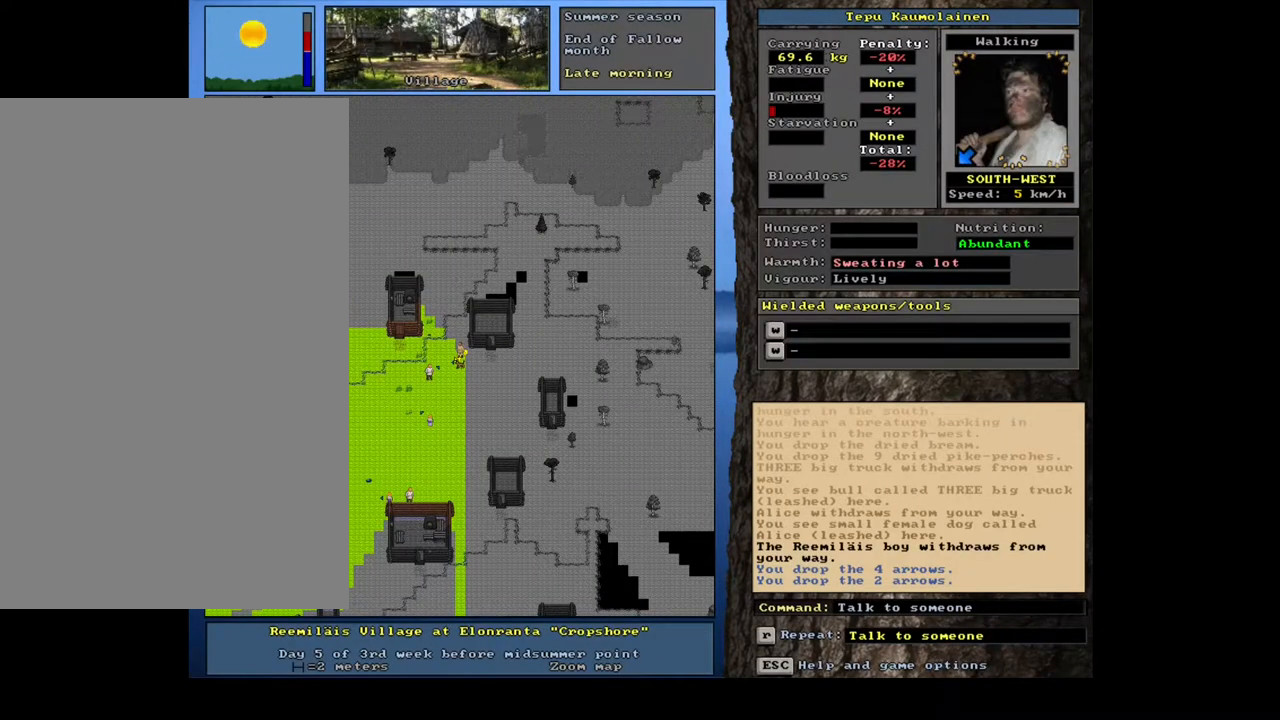
{"keys": [], "mouse": [], "events": [[100, "d", "up"], [117, "tab", "down"], [217, "tab", "up"], [250, "u", "down"], [367, "u", "up"]]}
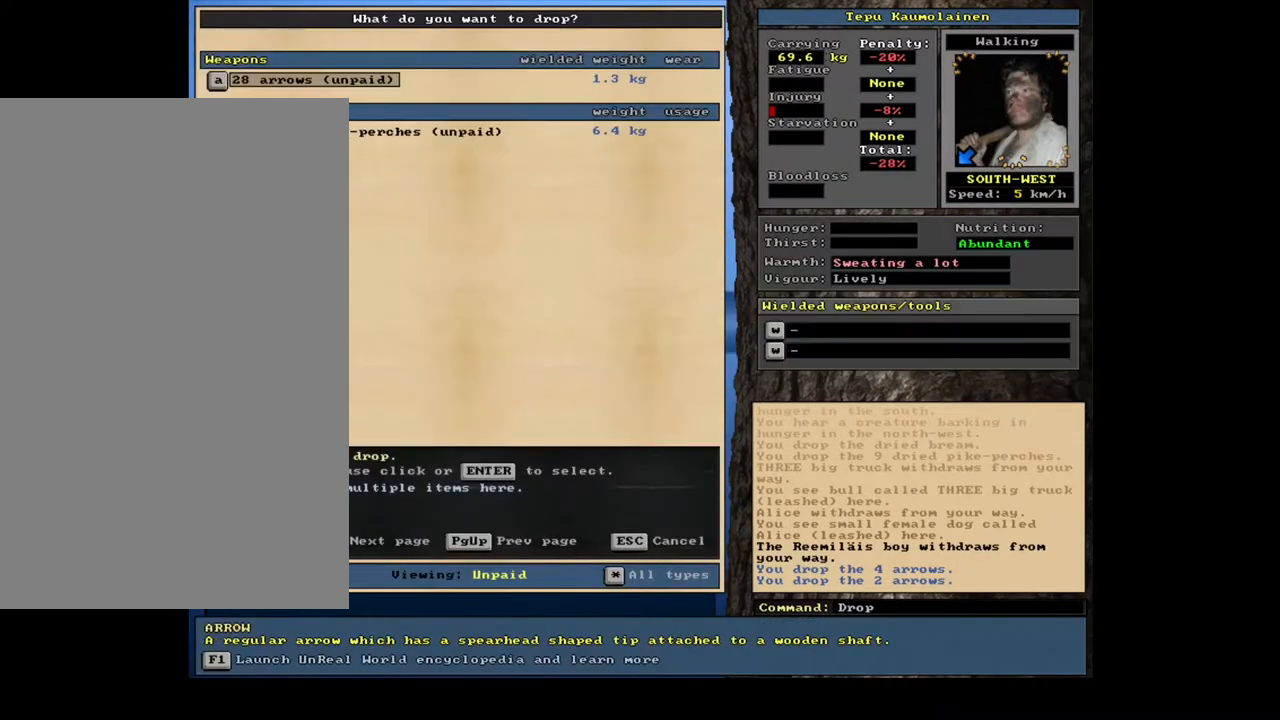
{"keys": [], "mouse": [], "events": [[217, "return", "down"], [317, "return", "up"]]}
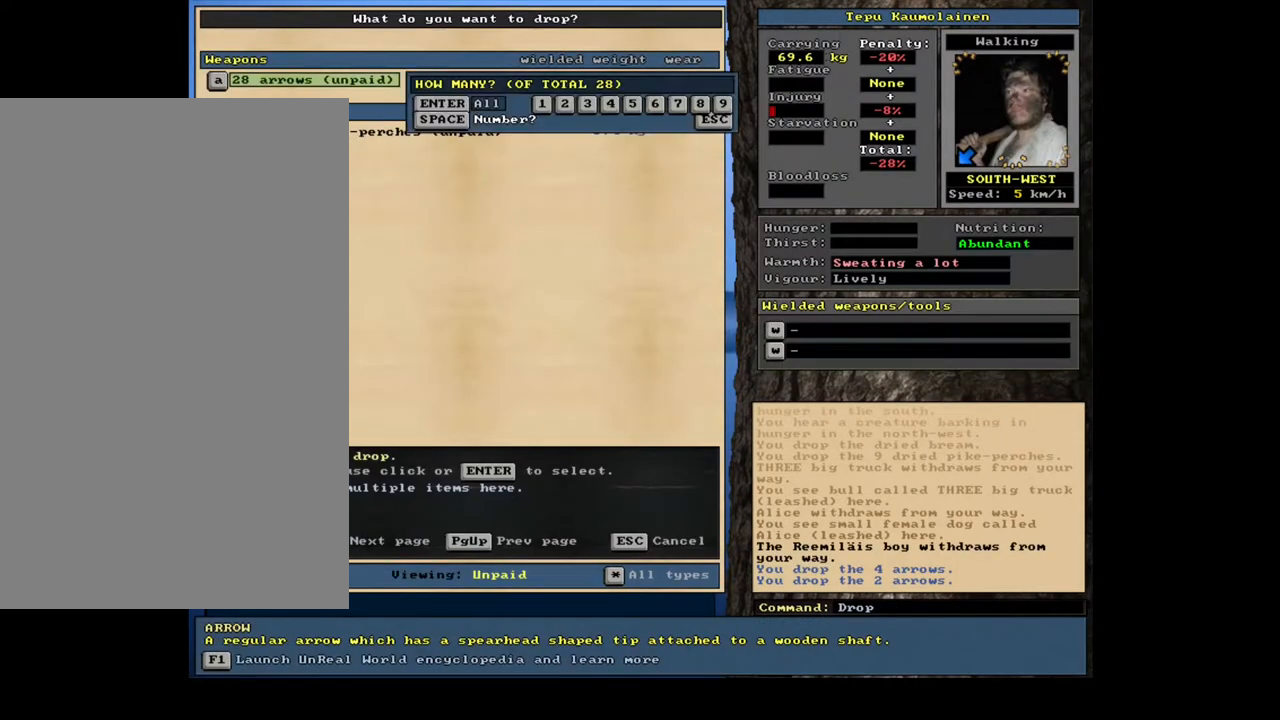
{"keys": ["2"], "mouse": [], "events": [[433, "2", "down"]]}
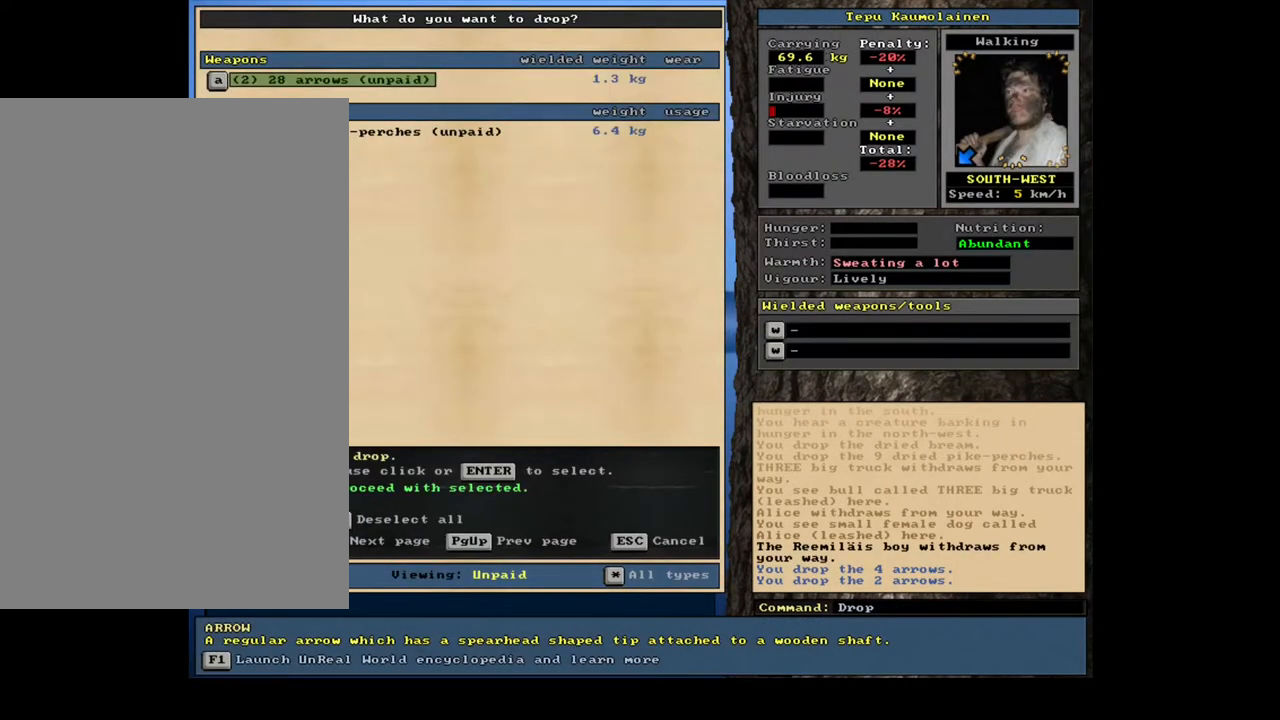
{"keys": [], "mouse": [], "events": [[50, "2", "up"], [267, "space", "down"], [350, "space", "up"]]}
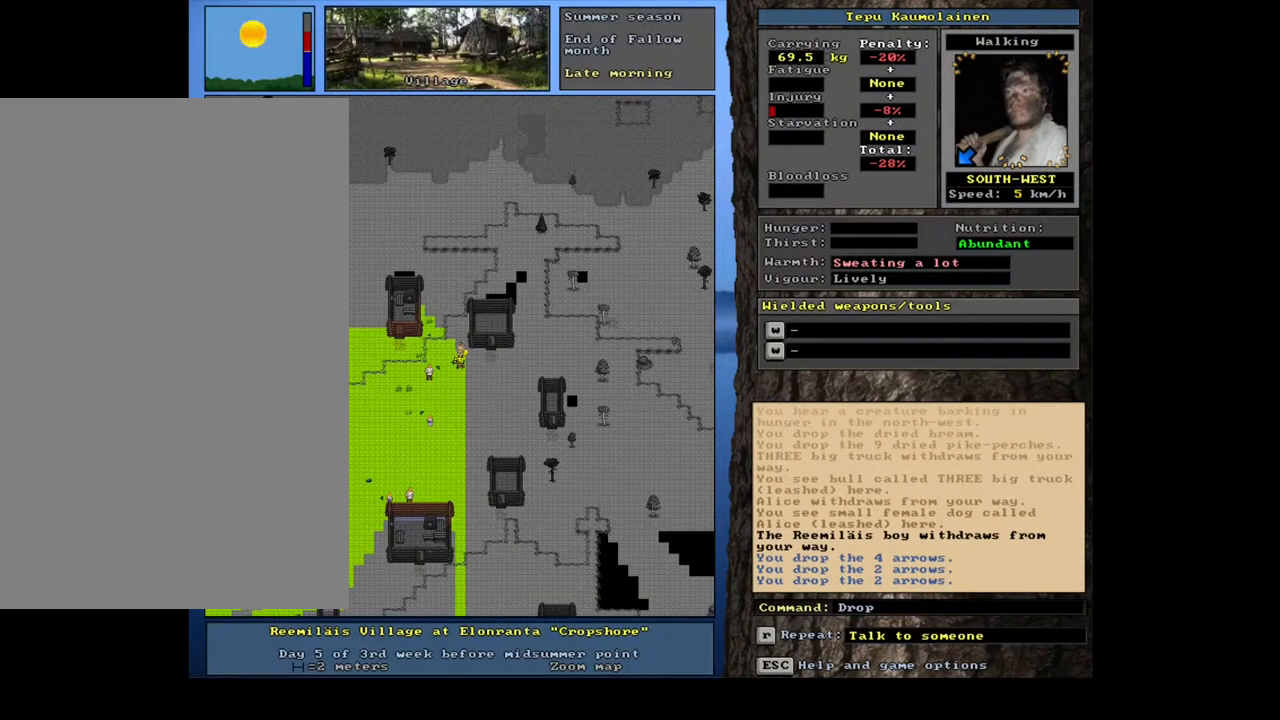
{"keys": [], "mouse": [], "events": [[83, "shift_l", "down"], [150, "c", "down"], [233, "shift_l", "up"], [250, "c", "up"], [367, "return", "down"], [467, "return", "up"]]}
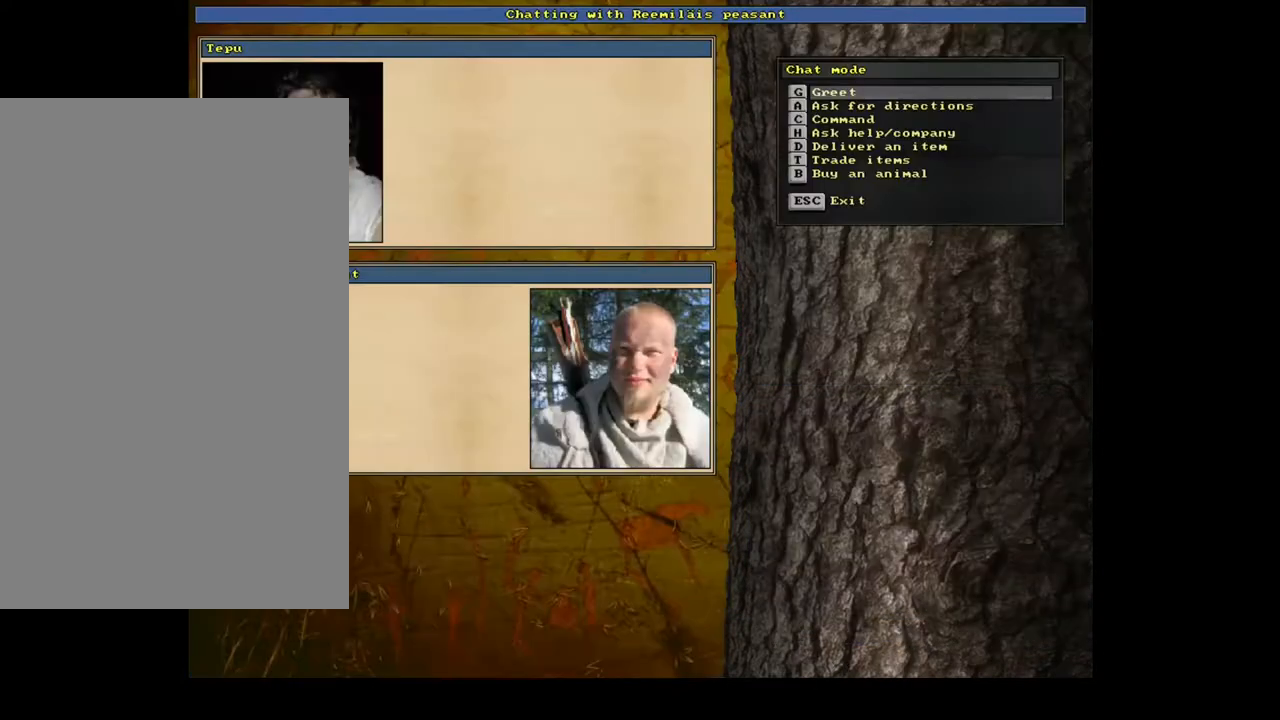
{"keys": [], "mouse": [], "events": [[150, "t", "down"], [217, "t", "up"]]}
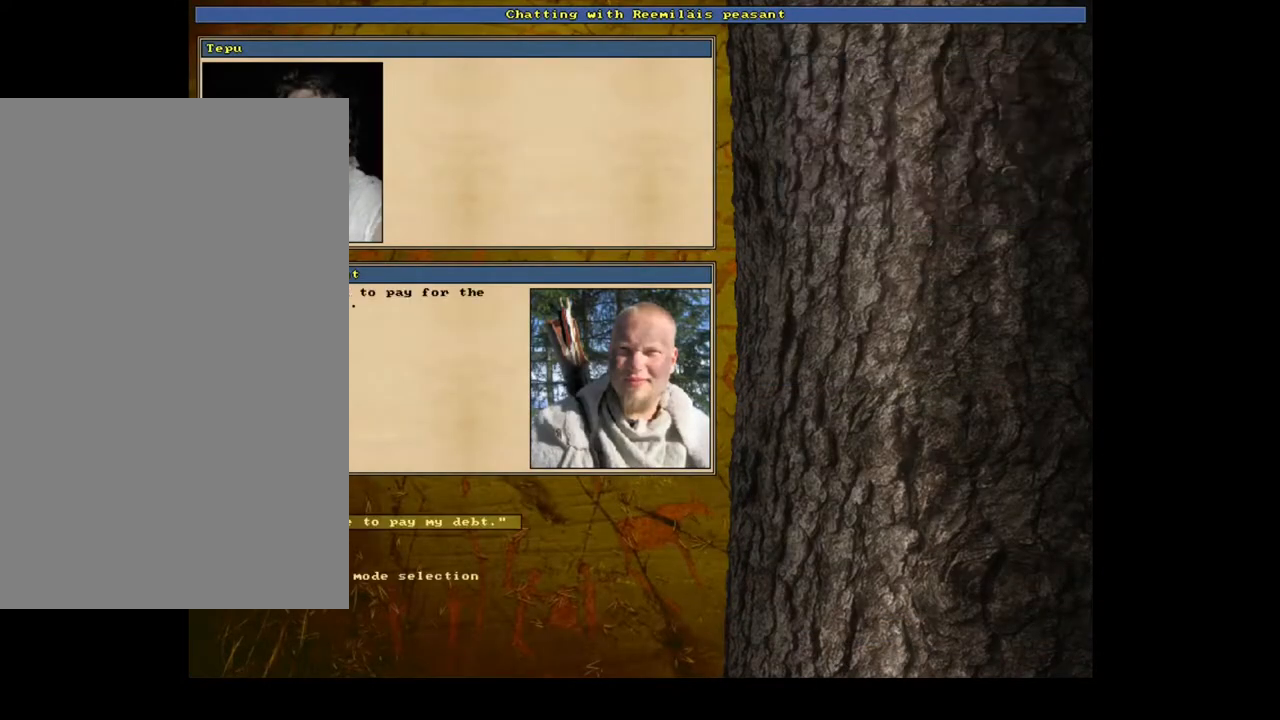
{"keys": ["return"], "mouse": []}
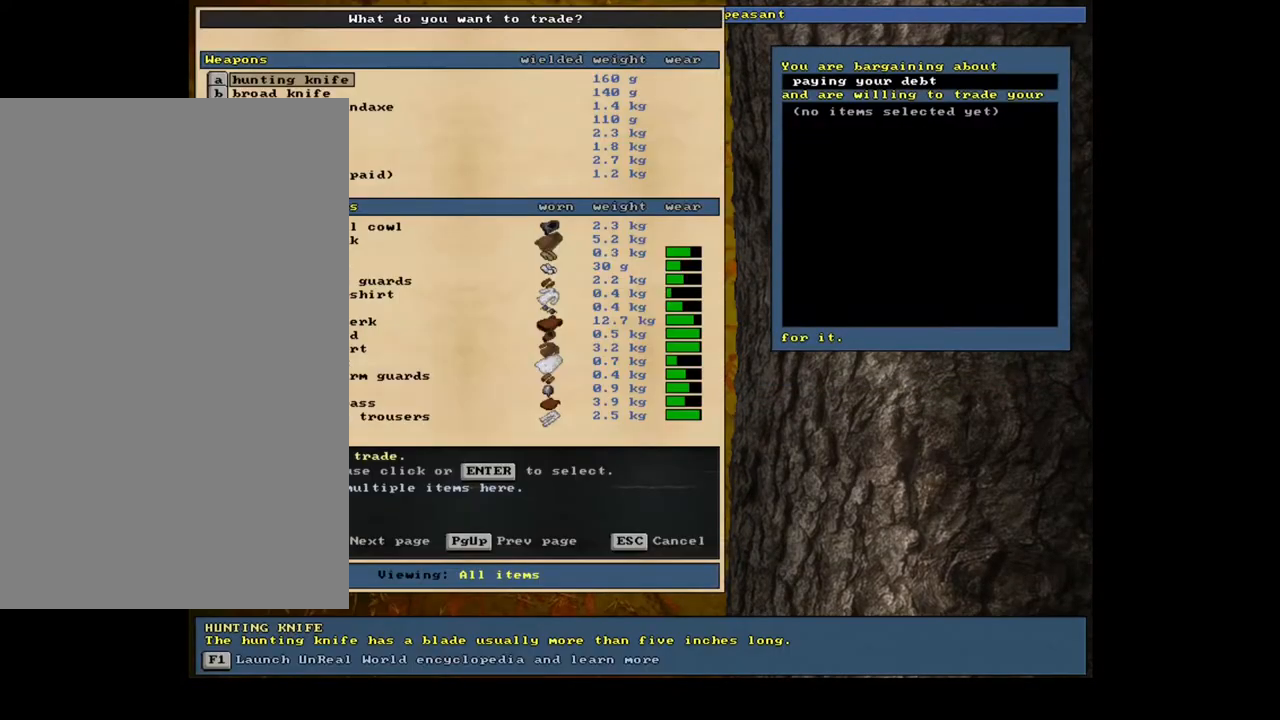
{"keys": [], "mouse": [], "events": [[50, "return", "up"]]}
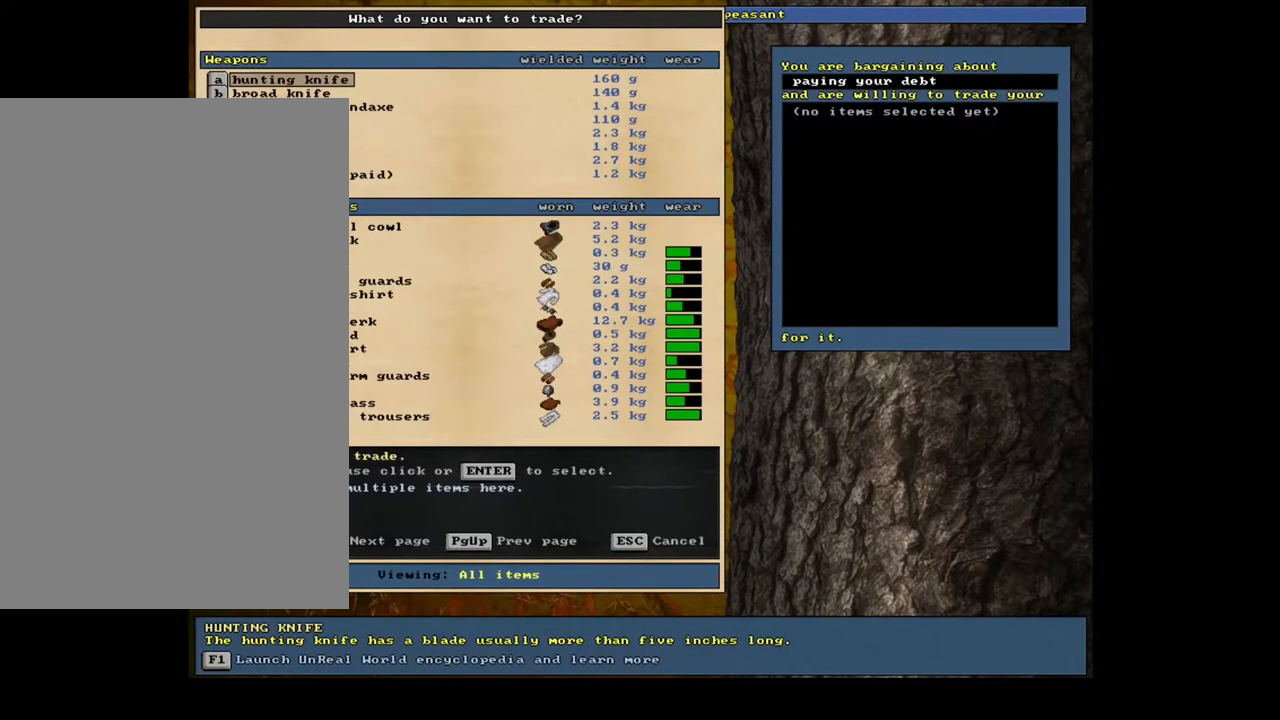
{"keys": ["g"], "mouse": [], "events": [[483, "g", "down"]]}
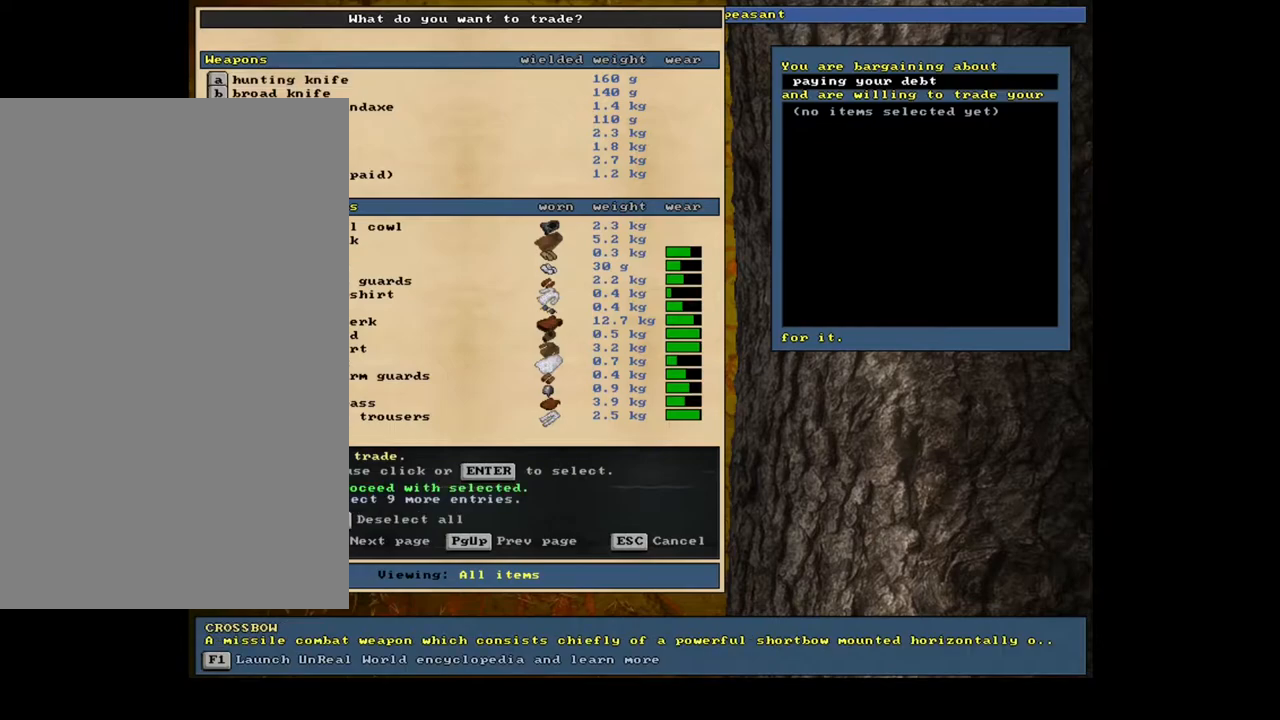
{"keys": [], "mouse": [], "events": [[67, "g", "up"], [133, "space", "down"], [250, "space", "up"]]}
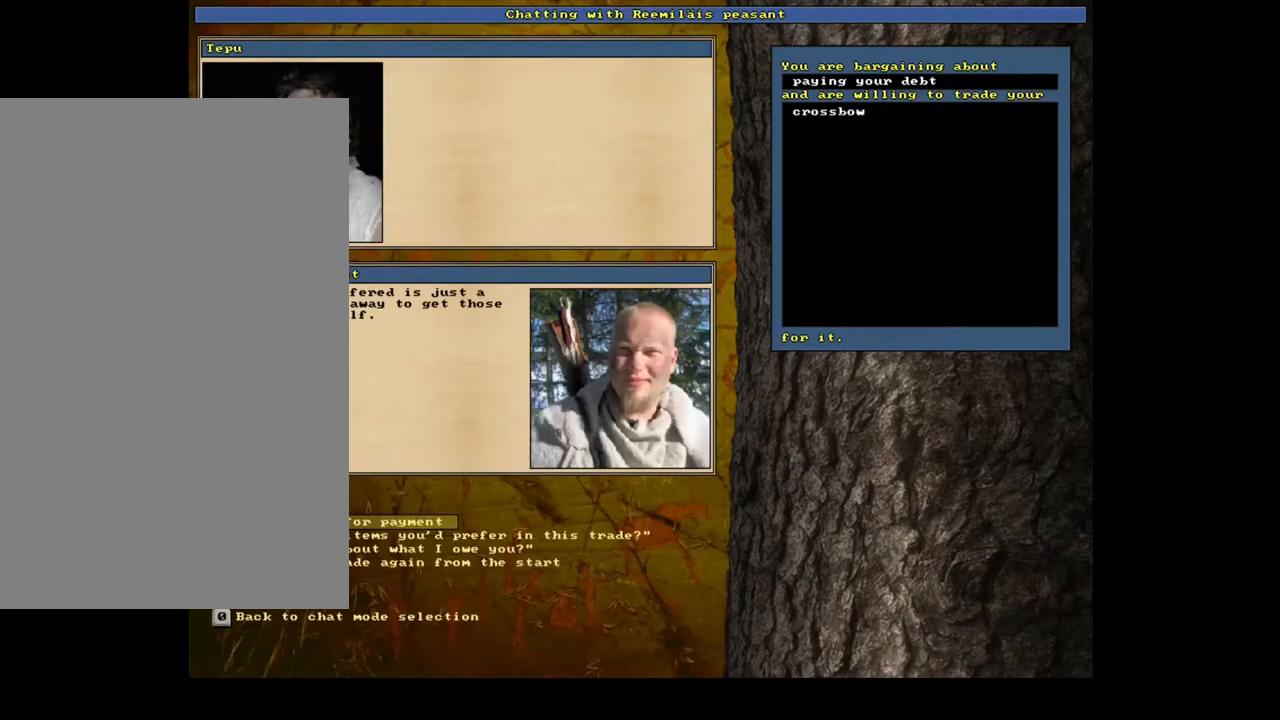
{"keys": ["escape"], "mouse": [], "events": [[500, "escape", "down"]]}
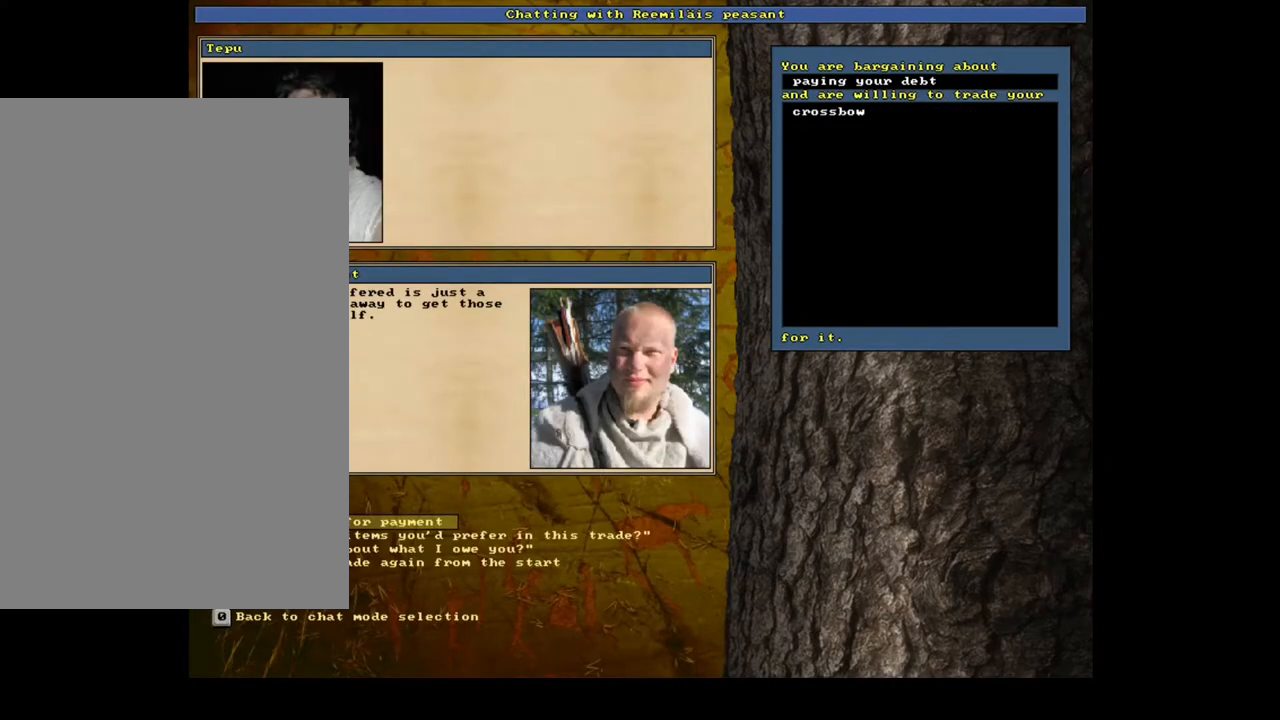
{"keys": ["d"], "mouse": [], "events": [[83, "escape", "up"], [217, "shift_l", "down"], [350, "shift_l", "up"], [500, "d", "down"]]}